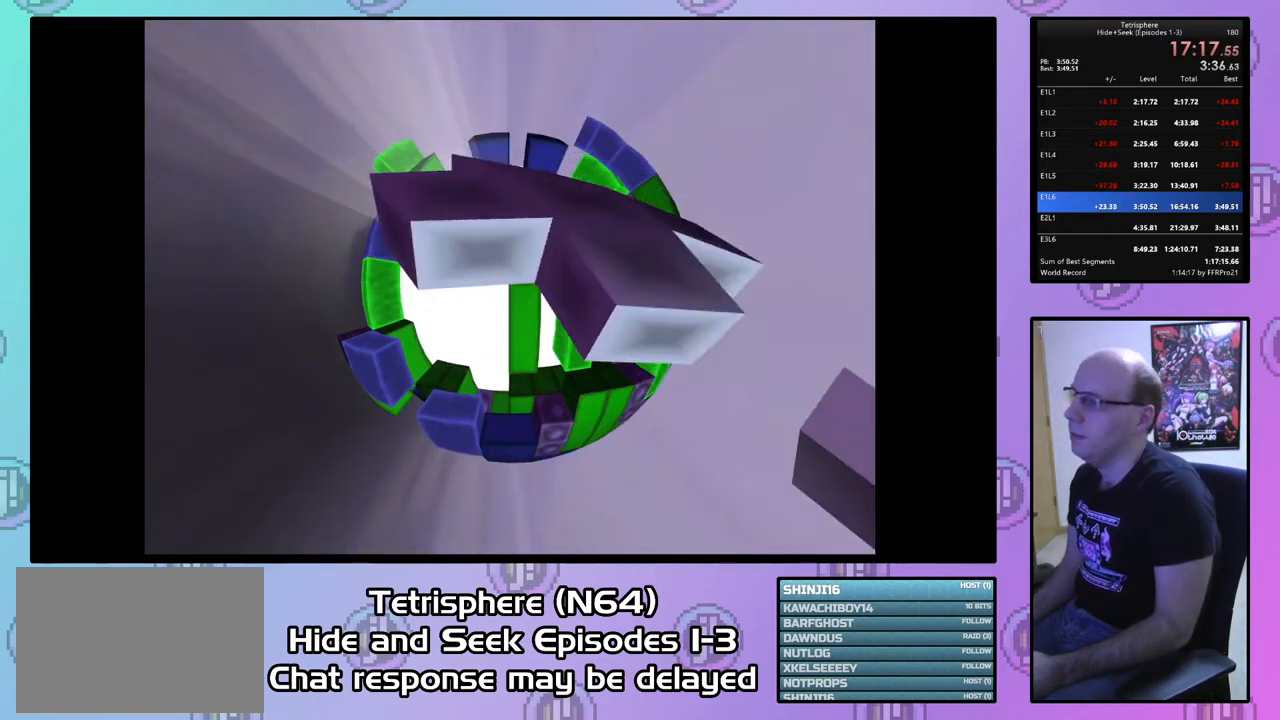
Gameplay with a controller (PlayStation layout); each line is a JSON object with the inputs held at the frame after it. "events" lists button and stick changes between this image and that frame as [ms after this image, input, new state], when the widget could be followed in between. Not read: left_stick.
{"buttons": [], "right_stick": "center", "events": [[67, "CIRCLE", "down"], [67, "CROSS", "down"], [167, "CIRCLE", "up"], [167, "CROSS", "up"], [233, "CIRCLE", "down"], [233, "CROSS", "down"], [300, "CROSS", "up"], [333, "CIRCLE", "up"], [367, "CIRCLE", "down"], [400, "CROSS", "down"], [467, "CROSS", "up"], [500, "CIRCLE", "up"]]}
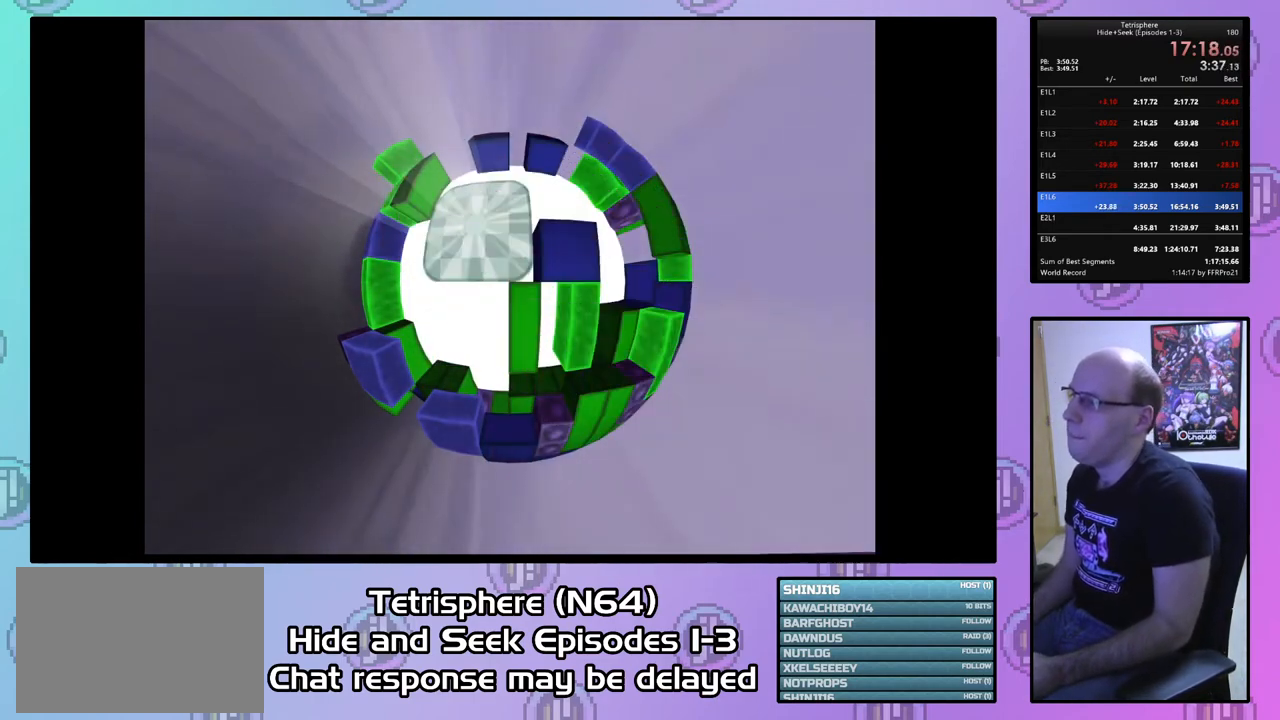
{"buttons": [], "right_stick": "center", "events": [[33, "CIRCLE", "down"], [67, "CROSS", "down"], [133, "CROSS", "up"], [167, "CIRCLE", "up"], [200, "CIRCLE", "down"], [233, "CROSS", "down"], [300, "CROSS", "up"], [333, "CIRCLE", "up"], [367, "CIRCLE", "down"], [400, "CROSS", "down"], [433, "CROSS", "up"], [467, "CIRCLE", "up"]]}
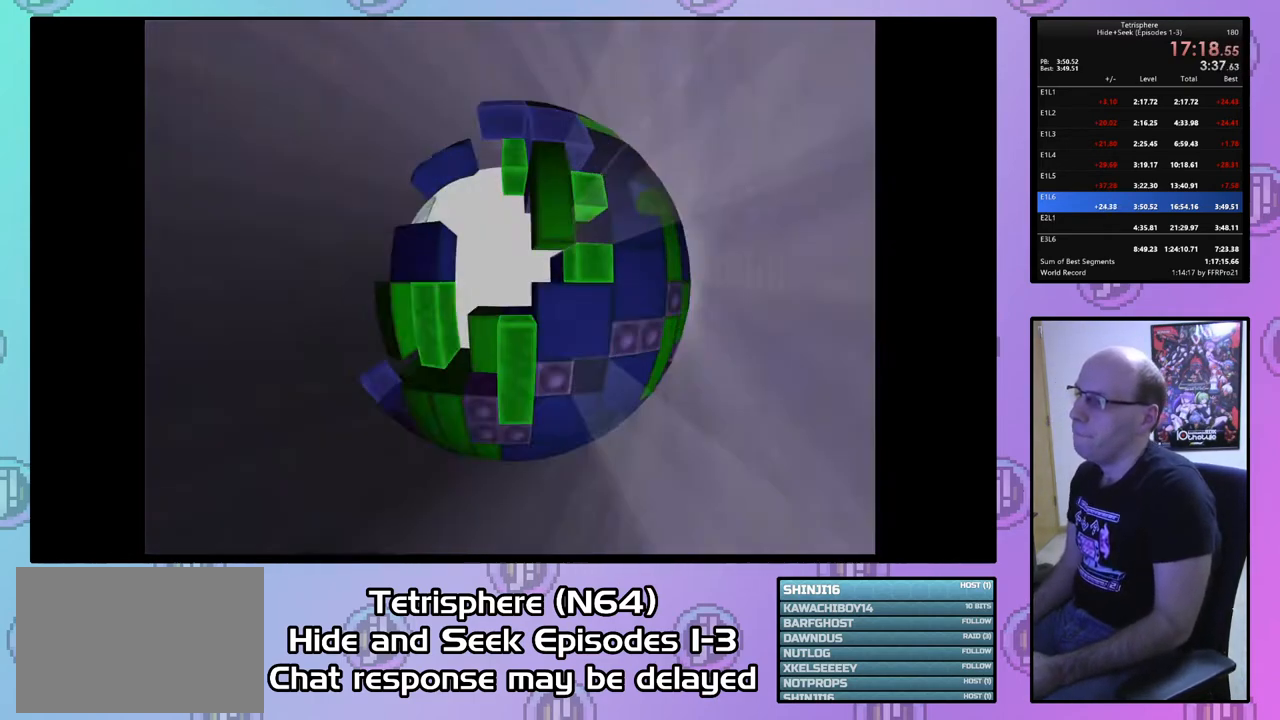
{"buttons": ["CROSS", "CIRCLE"], "right_stick": "center", "events": [[33, "CIRCLE", "down"], [67, "CROSS", "down"], [133, "CIRCLE", "up"], [133, "CROSS", "up"], [200, "CIRCLE", "down"], [200, "CROSS", "down"], [300, "CIRCLE", "up"], [300, "CROSS", "up"], [367, "CIRCLE", "down"], [367, "CROSS", "down"], [433, "CIRCLE", "up"], [433, "CROSS", "up"], [500, "CIRCLE", "down"], [500, "CROSS", "down"]]}
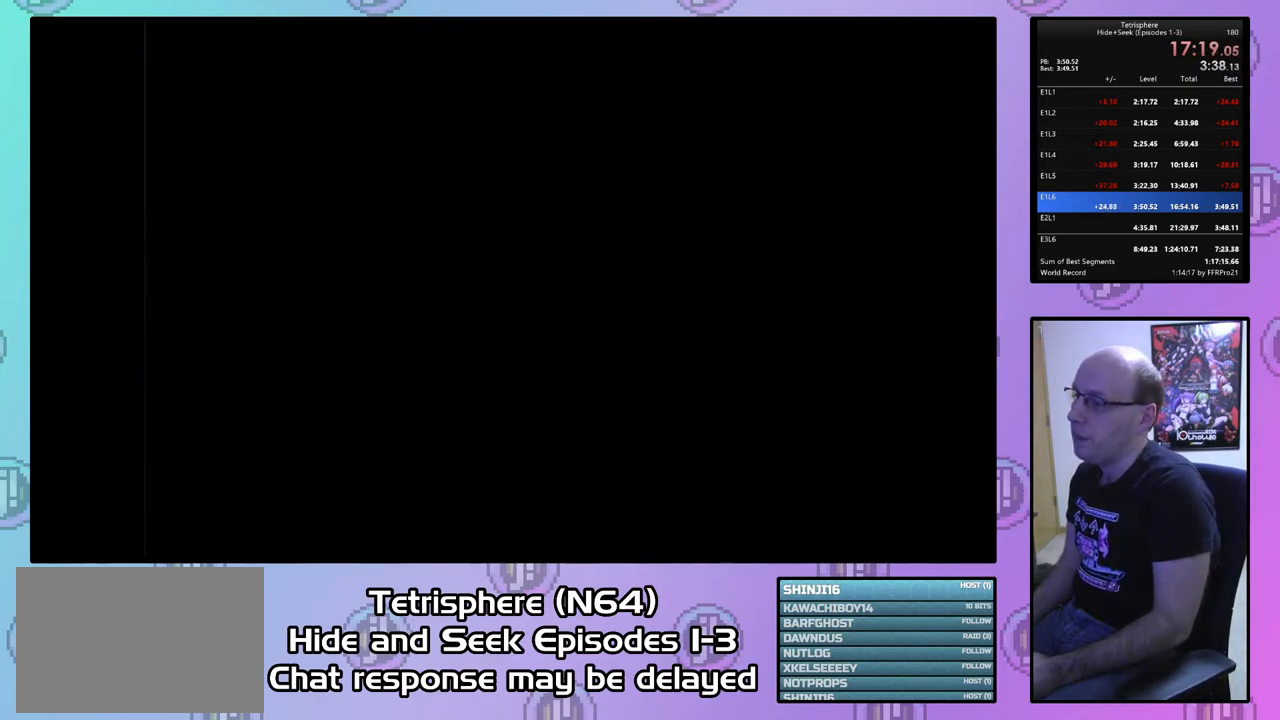
{"buttons": ["CROSS", "CIRCLE"], "right_stick": "center", "events": [[100, "CIRCLE", "up"], [100, "CROSS", "up"], [200, "CIRCLE", "down"], [200, "CROSS", "down"], [267, "CIRCLE", "up"], [267, "CROSS", "up"], [333, "CIRCLE", "down"], [333, "CROSS", "down"], [433, "CIRCLE", "up"], [433, "CROSS", "up"], [500, "CIRCLE", "down"], [500, "CROSS", "down"]]}
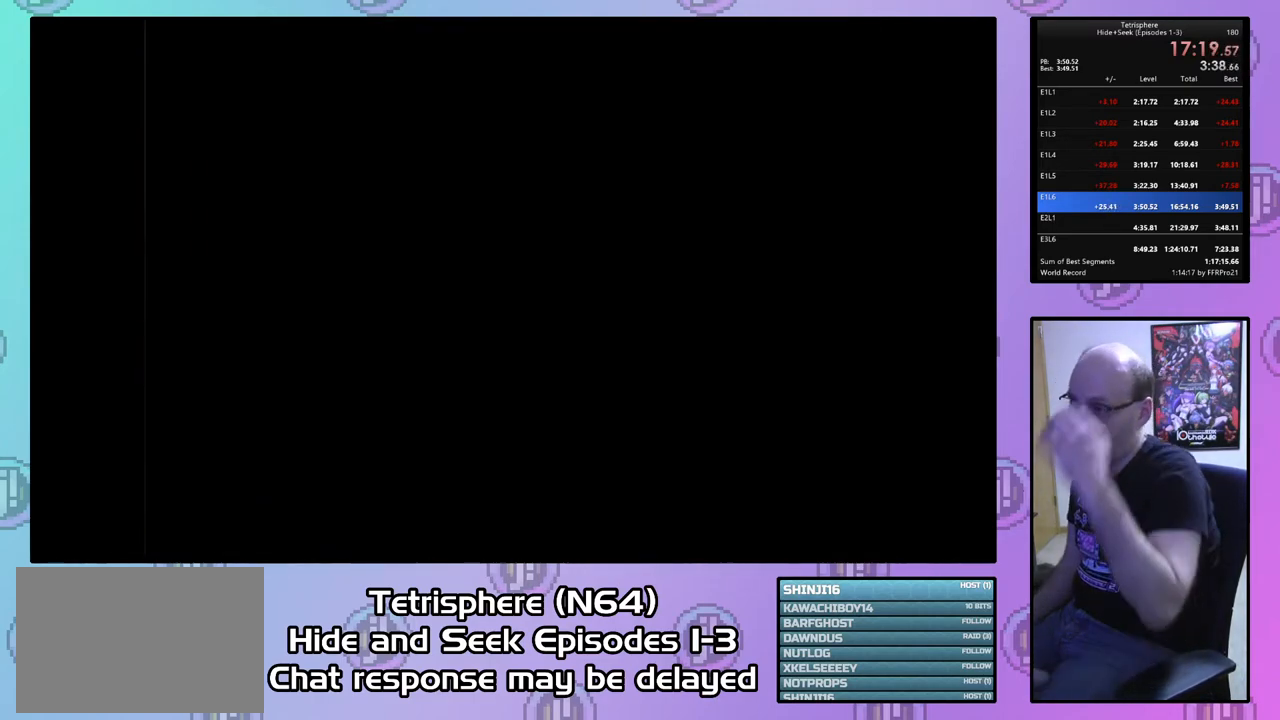
{"buttons": ["CIRCLE"], "right_stick": "center", "events": [[100, "CROSS", "up"], [133, "CIRCLE", "up"], [167, "CIRCLE", "down"], [167, "CROSS", "down"], [267, "CIRCLE", "up"], [267, "CROSS", "up"], [333, "CROSS", "down"], [433, "CROSS", "up"], [500, "CIRCLE", "down"]]}
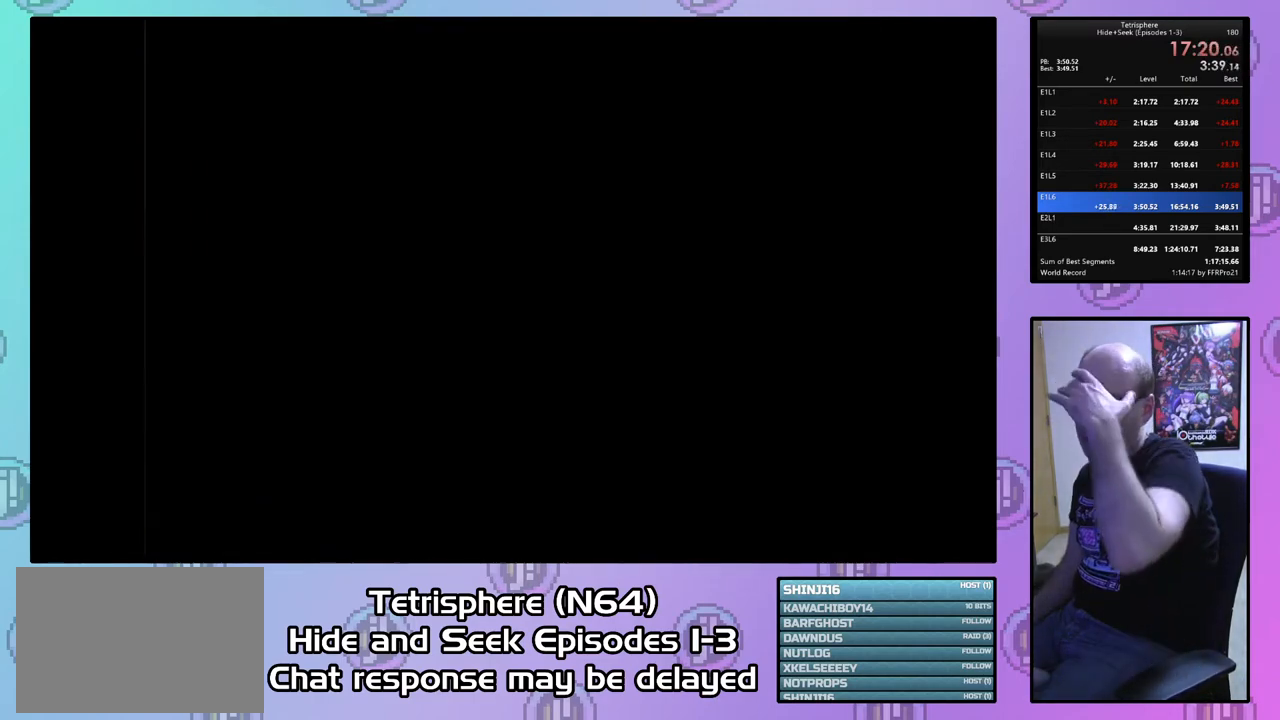
{"buttons": ["CROSS"], "right_stick": "center", "events": [[33, "CROSS", "down"], [100, "CIRCLE", "up"], [100, "CROSS", "up"], [167, "CIRCLE", "down"], [167, "CROSS", "down"], [267, "CIRCLE", "up"], [267, "CROSS", "up"], [333, "CROSS", "down"], [433, "CROSS", "up"], [500, "CROSS", "down"]]}
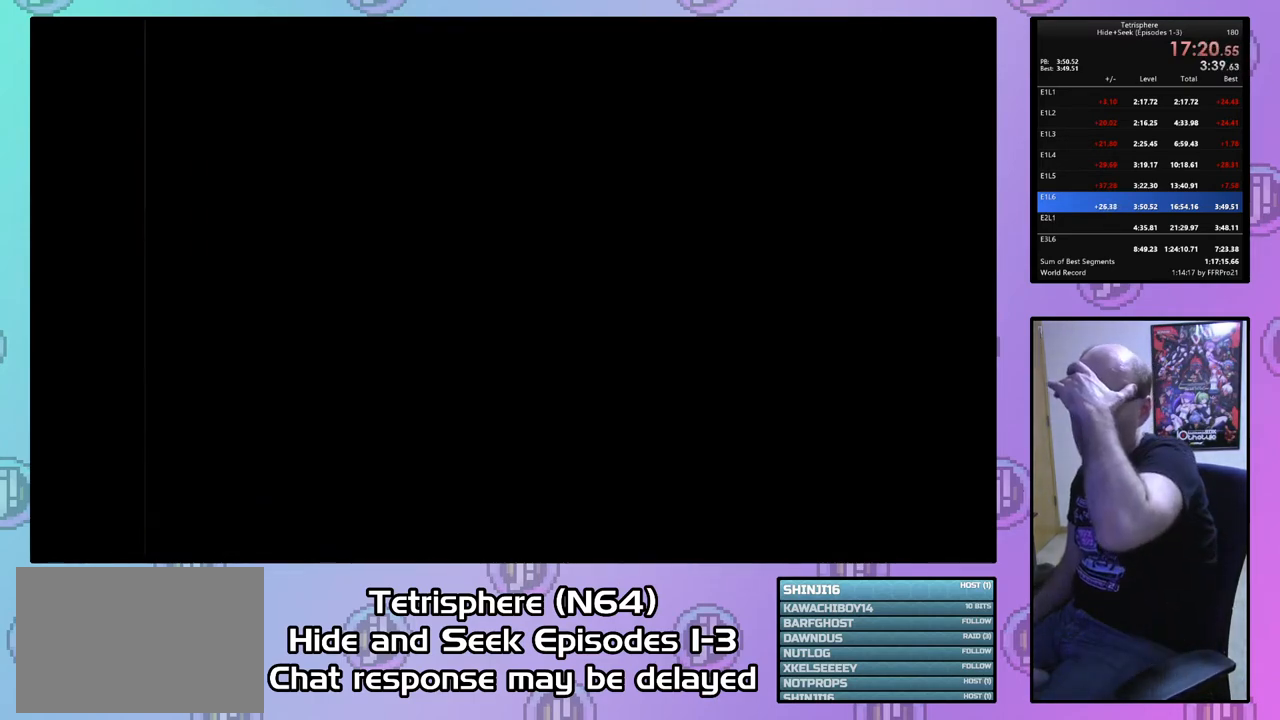
{"buttons": ["CROSS", "CIRCLE"], "right_stick": "center", "events": [[100, "CROSS", "up"], [167, "CROSS", "down"], [200, "CIRCLE", "down"], [267, "CIRCLE", "up"], [267, "CROSS", "up"], [333, "CROSS", "down"], [433, "CROSS", "up"], [500, "CIRCLE", "down"], [500, "CROSS", "down"]]}
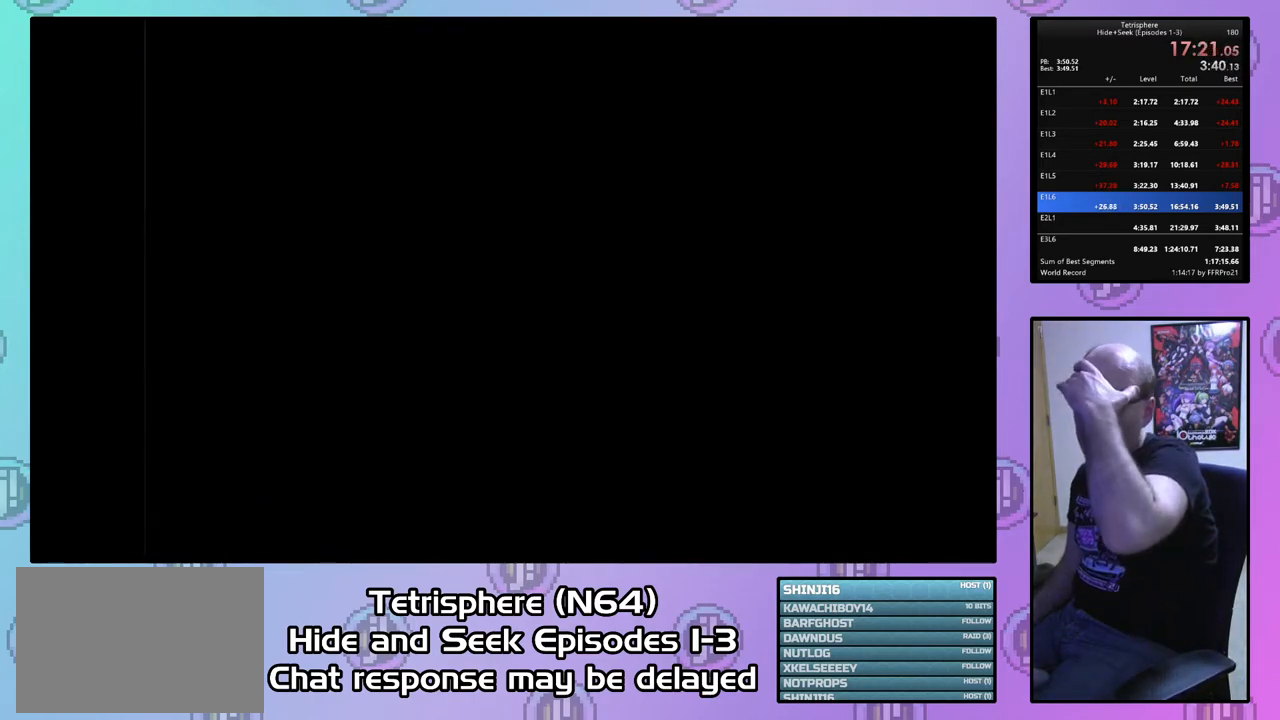
{"buttons": ["CROSS", "CIRCLE"], "right_stick": "center", "events": [[100, "CROSS", "up"], [133, "CIRCLE", "up"], [167, "CIRCLE", "down"], [167, "CROSS", "down"], [233, "CIRCLE", "up"], [233, "CROSS", "up"], [333, "CROSS", "down"], [400, "CROSS", "up"], [500, "CIRCLE", "down"], [500, "CROSS", "down"]]}
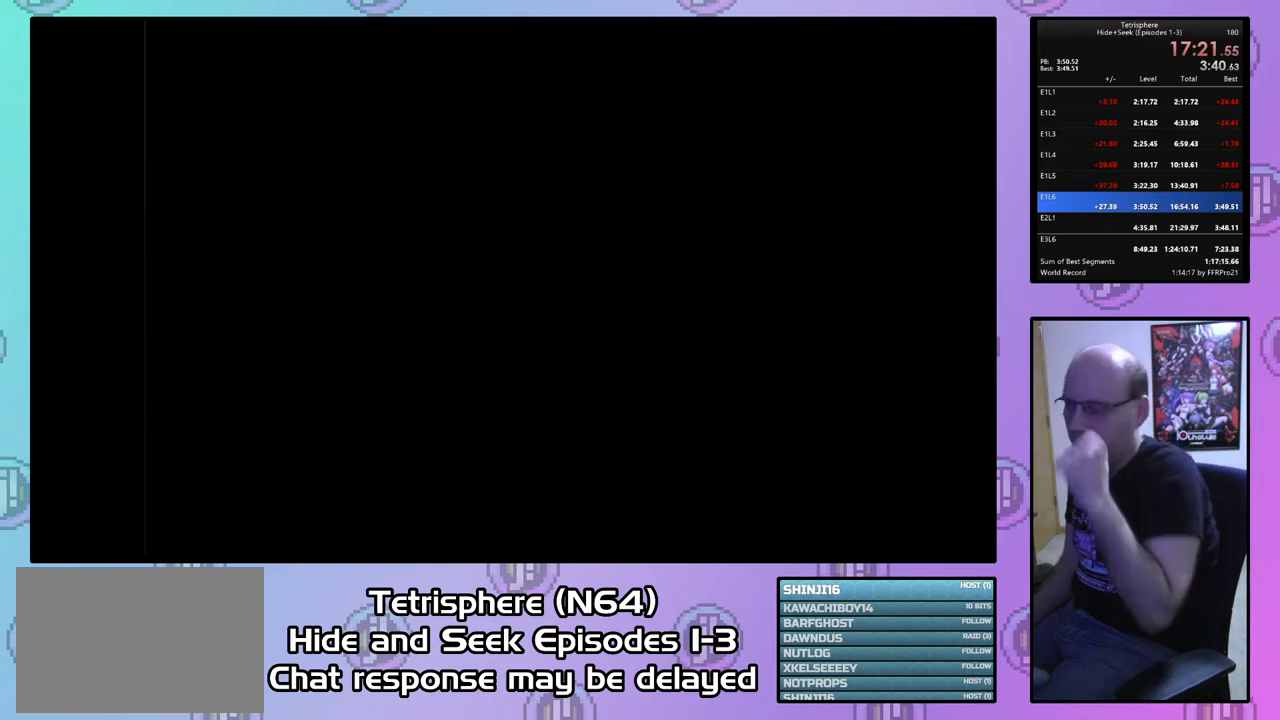
{"buttons": ["CROSS", "CIRCLE"], "right_stick": "center", "events": [[67, "CROSS", "up"], [100, "CIRCLE", "up"], [167, "CIRCLE", "down"], [167, "CROSS", "down"], [233, "CROSS", "up"], [267, "CIRCLE", "up"], [300, "CROSS", "down"], [400, "CROSS", "up"], [467, "CIRCLE", "down"], [500, "CROSS", "down"]]}
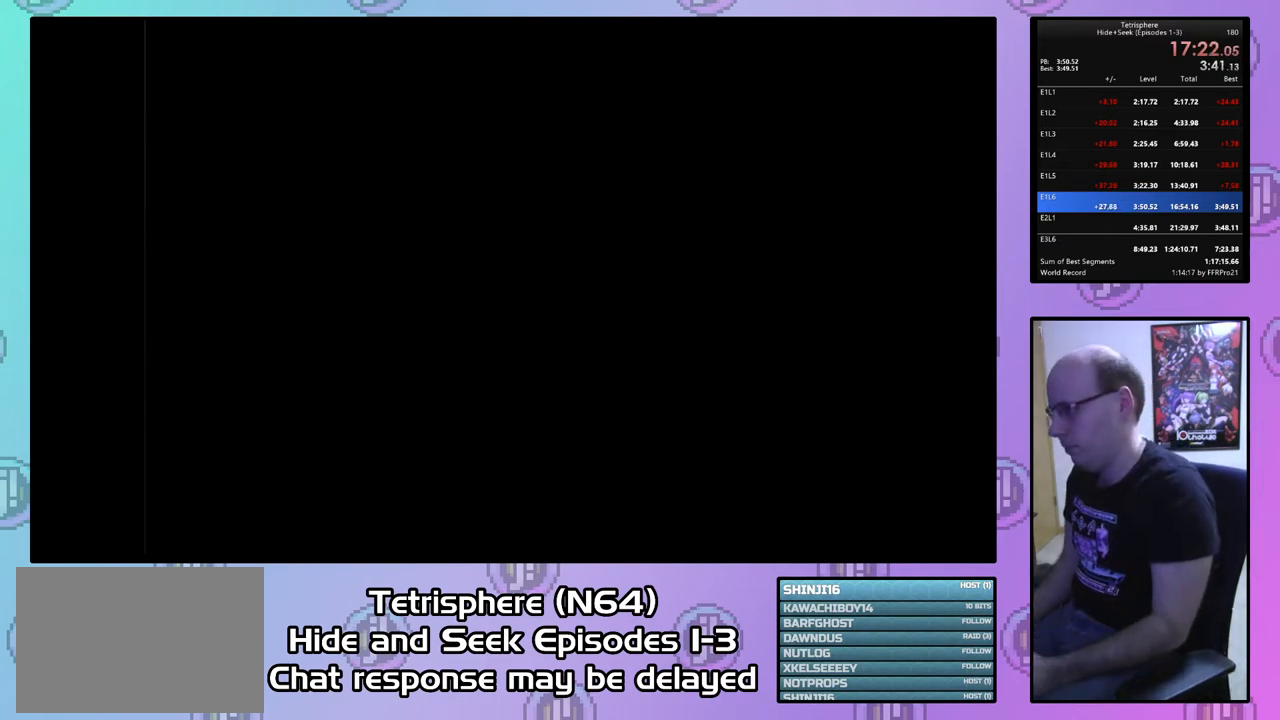
{"buttons": ["CROSS", "CIRCLE"], "right_stick": "center", "events": [[67, "CROSS", "up"], [100, "CIRCLE", "up"], [167, "CROSS", "down"], [233, "CROSS", "up"], [300, "CIRCLE", "down"], [300, "CROSS", "down"], [400, "CIRCLE", "up"], [400, "CROSS", "up"], [467, "CIRCLE", "down"], [467, "CROSS", "down"]]}
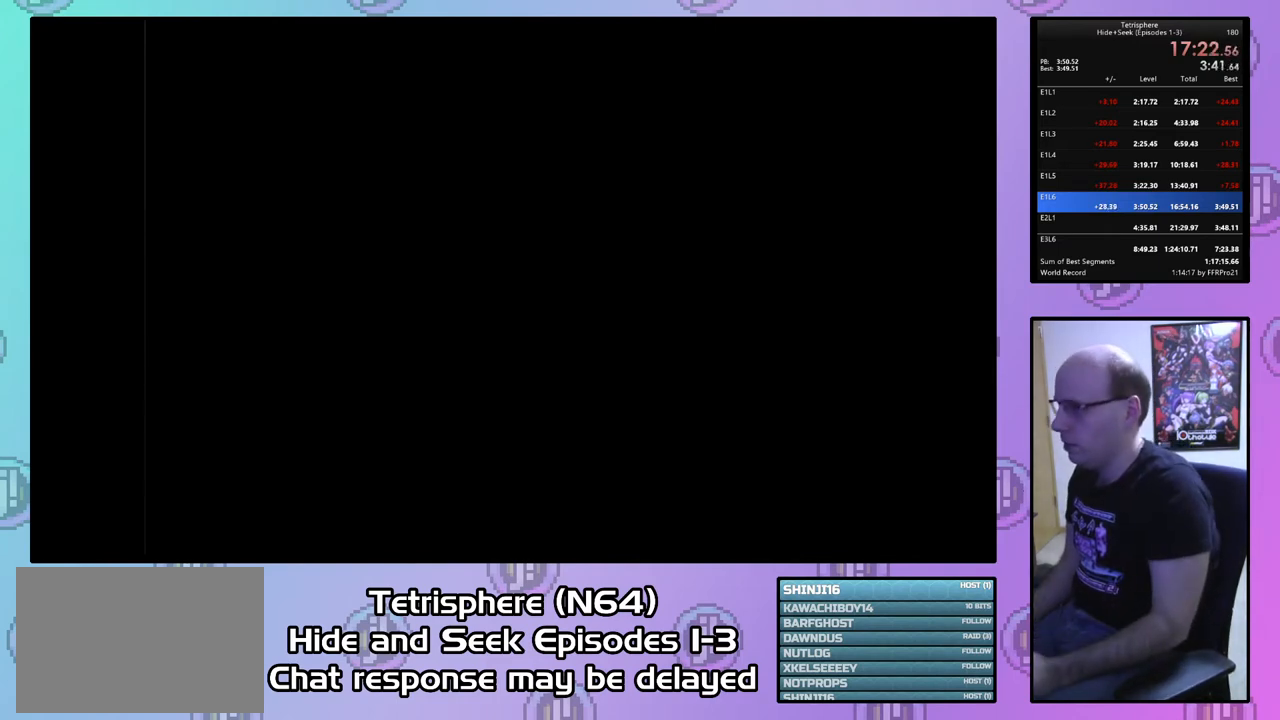
{"buttons": ["CROSS", "CIRCLE"], "right_stick": "center", "events": [[33, "CIRCLE", "up"], [33, "CROSS", "up"], [100, "CIRCLE", "down"], [133, "CROSS", "down"], [200, "CIRCLE", "up"], [200, "CROSS", "up"], [267, "CIRCLE", "down"], [267, "CROSS", "down"], [367, "CIRCLE", "up"], [367, "CROSS", "up"], [433, "CIRCLE", "down"], [433, "CROSS", "down"]]}
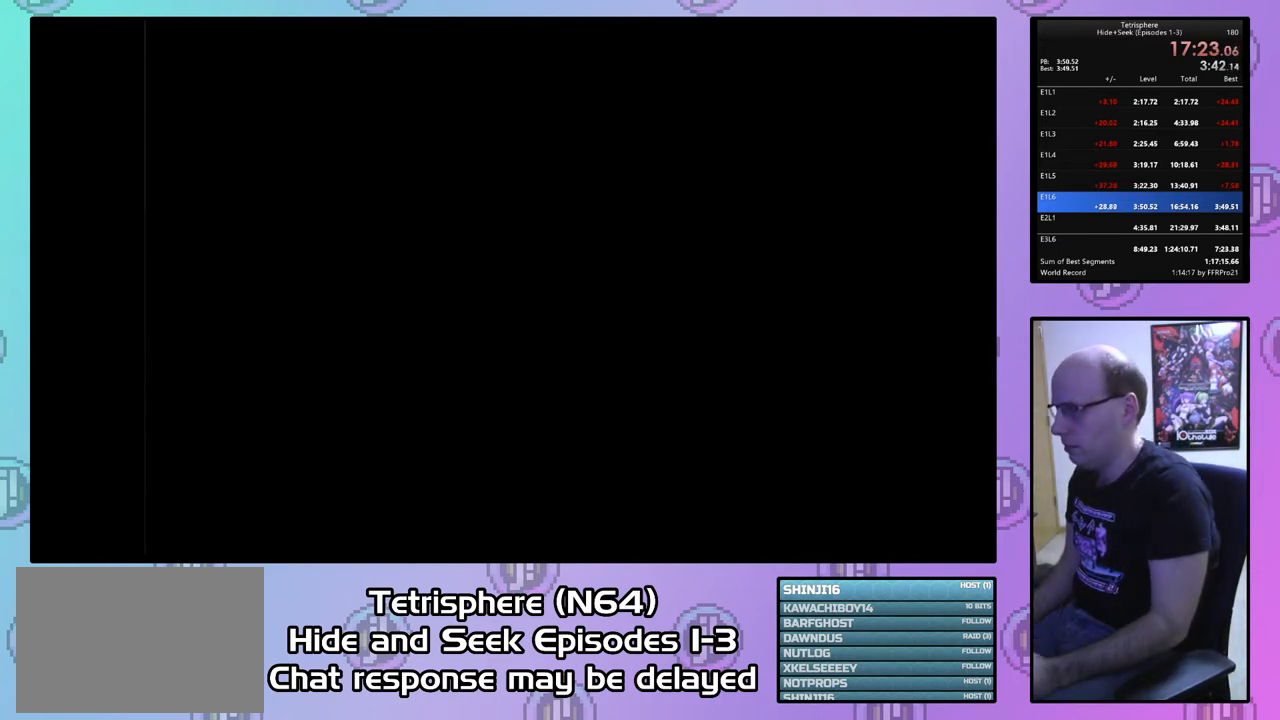
{"buttons": ["CROSS", "CIRCLE"], "right_stick": "center", "events": [[33, "CROSS", "up"], [67, "CIRCLE", "up"], [133, "CIRCLE", "down"], [133, "CROSS", "down"], [200, "CROSS", "up"], [233, "CIRCLE", "up"], [300, "CIRCLE", "down"], [300, "CROSS", "down"], [367, "CROSS", "up"], [400, "CIRCLE", "up"], [467, "CIRCLE", "down"], [467, "CROSS", "down"]]}
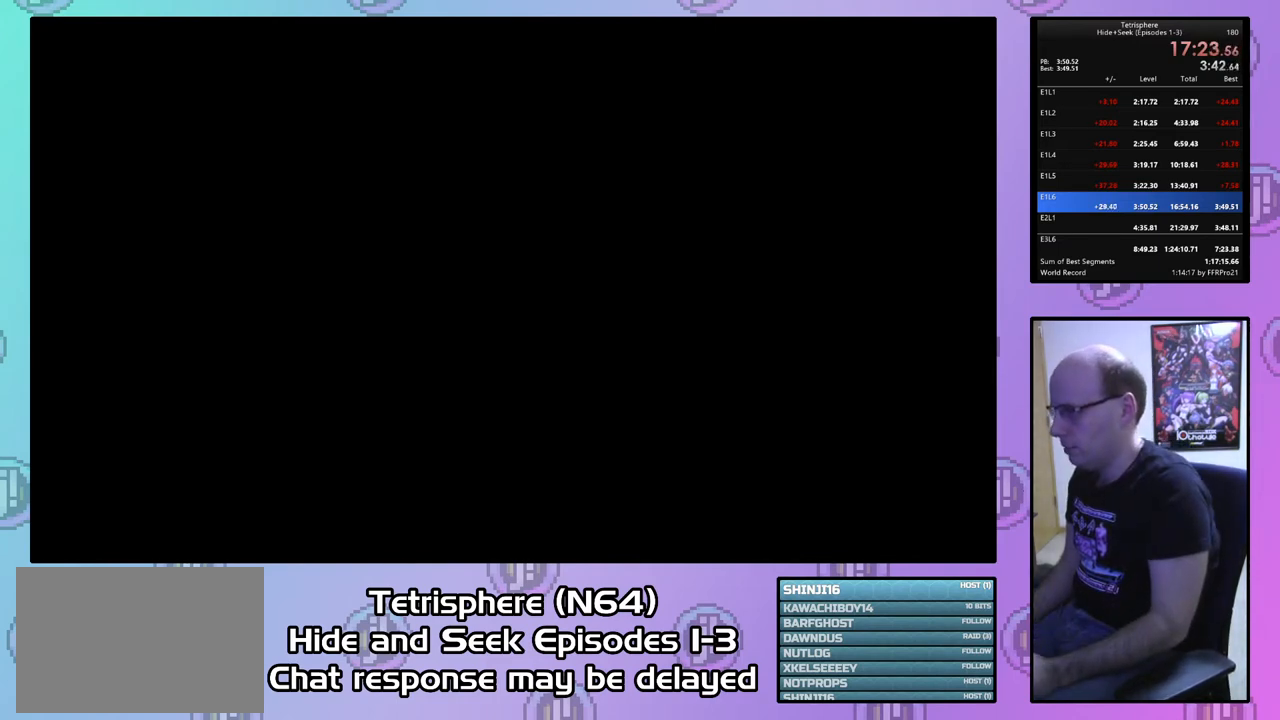
{"buttons": ["CROSS", "CIRCLE"], "right_stick": "center", "events": [[33, "CIRCLE", "up"], [33, "CROSS", "up"], [133, "CIRCLE", "down"], [133, "CROSS", "down"], [233, "CIRCLE", "up"], [233, "CROSS", "up"], [300, "CIRCLE", "down"], [300, "CROSS", "down"], [367, "CROSS", "up"], [400, "CIRCLE", "up"], [433, "CIRCLE", "down"], [433, "CROSS", "down"]]}
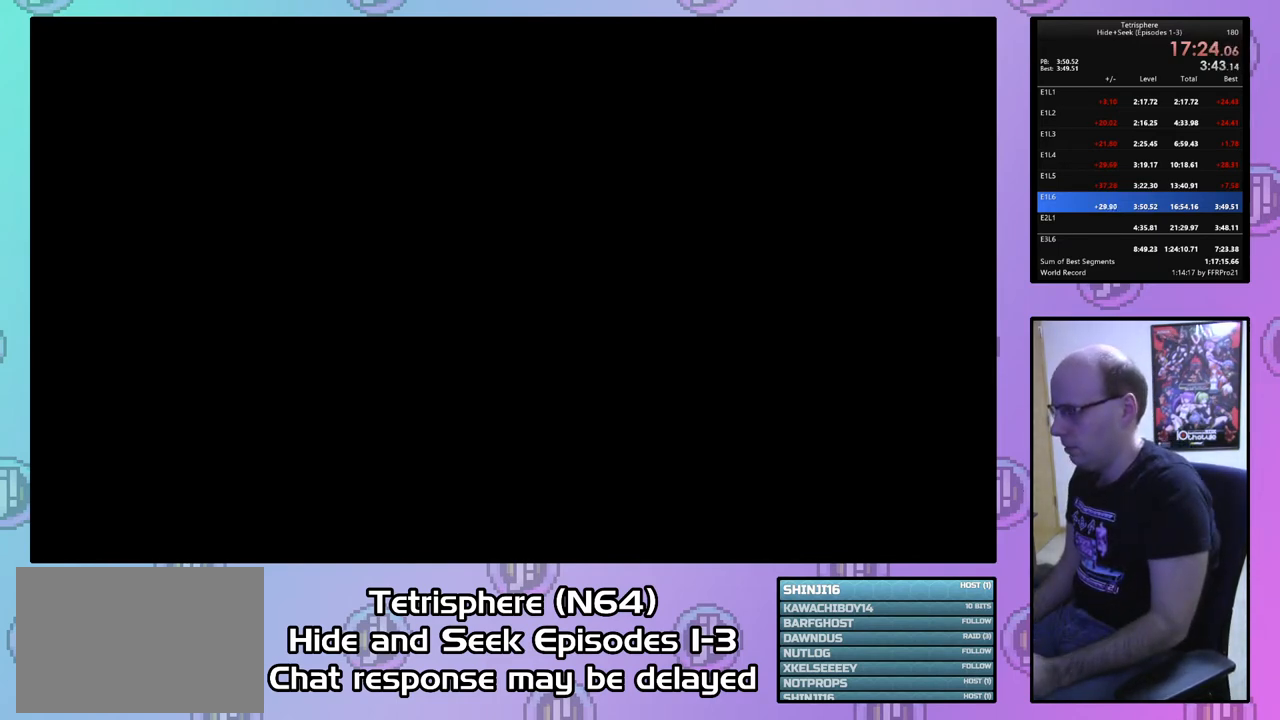
{"buttons": ["CROSS", "CIRCLE"], "right_stick": "center", "events": [[67, "CIRCLE", "up"], [67, "CROSS", "up"], [100, "CIRCLE", "down"], [100, "CROSS", "down"], [200, "CROSS", "up"], [233, "CIRCLE", "up"], [267, "CIRCLE", "down"], [267, "CROSS", "down"], [367, "CROSS", "up"], [400, "CIRCLE", "up"], [433, "CIRCLE", "down"], [433, "CROSS", "down"]]}
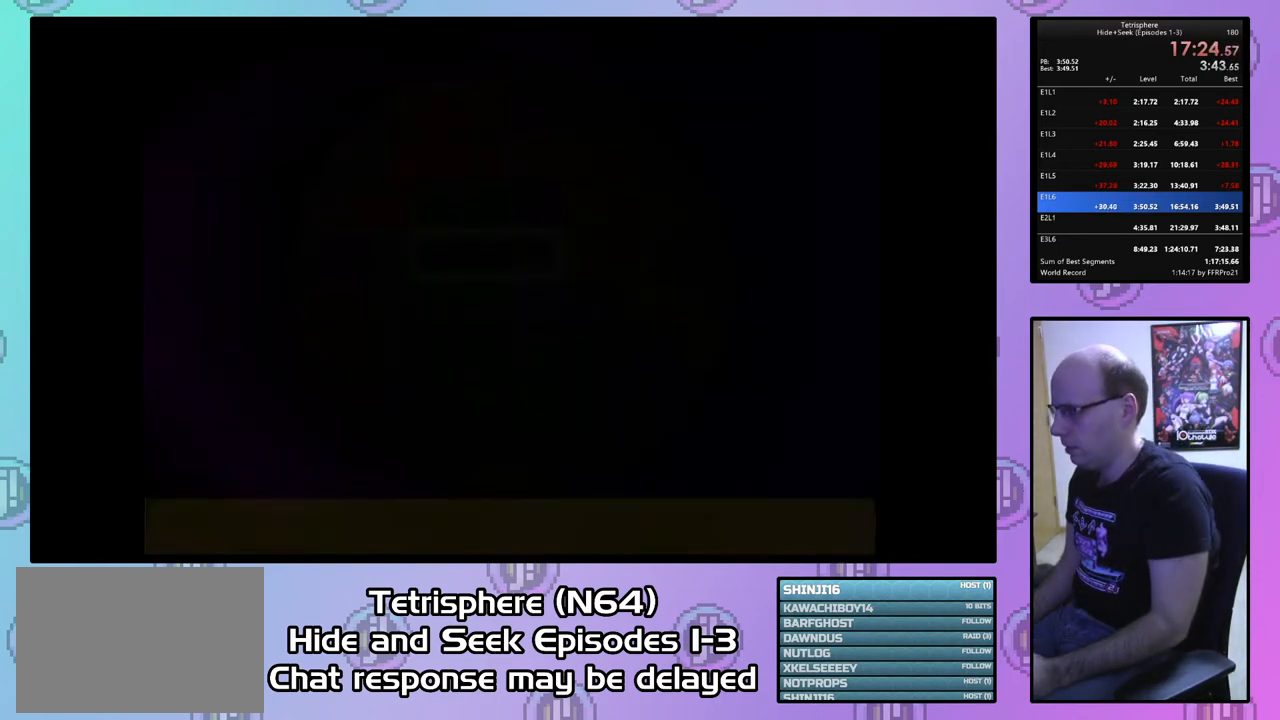
{"buttons": [], "right_stick": "center", "events": [[33, "CROSS", "up"], [67, "CIRCLE", "up"], [100, "CIRCLE", "down"], [100, "CROSS", "down"], [233, "CIRCLE", "up"], [233, "CROSS", "up"]]}
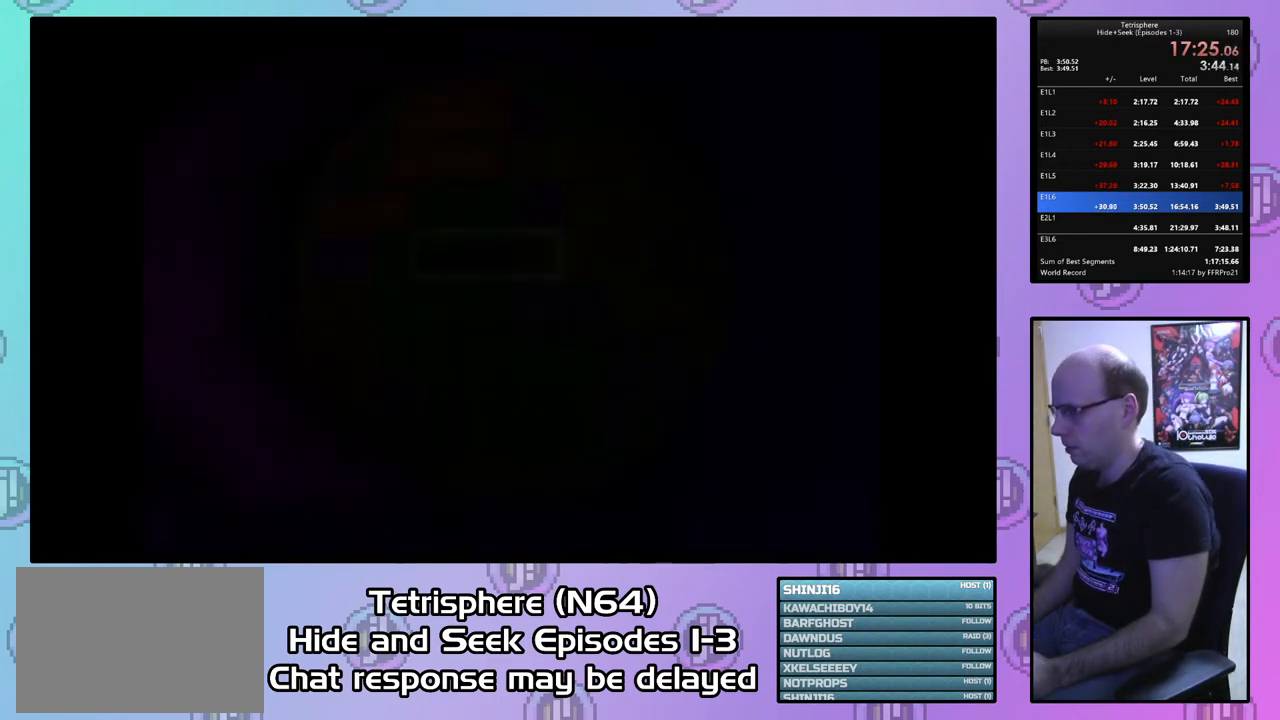
{"buttons": [], "right_stick": "center", "events": [[100, "DPAD_UP", "down"], [133, "DPAD_UP", "up"], [233, "DPAD_UP", "down"], [300, "DPAD_UP", "up"], [400, "DPAD_UP", "down"], [433, "DPAD_UP", "up"]]}
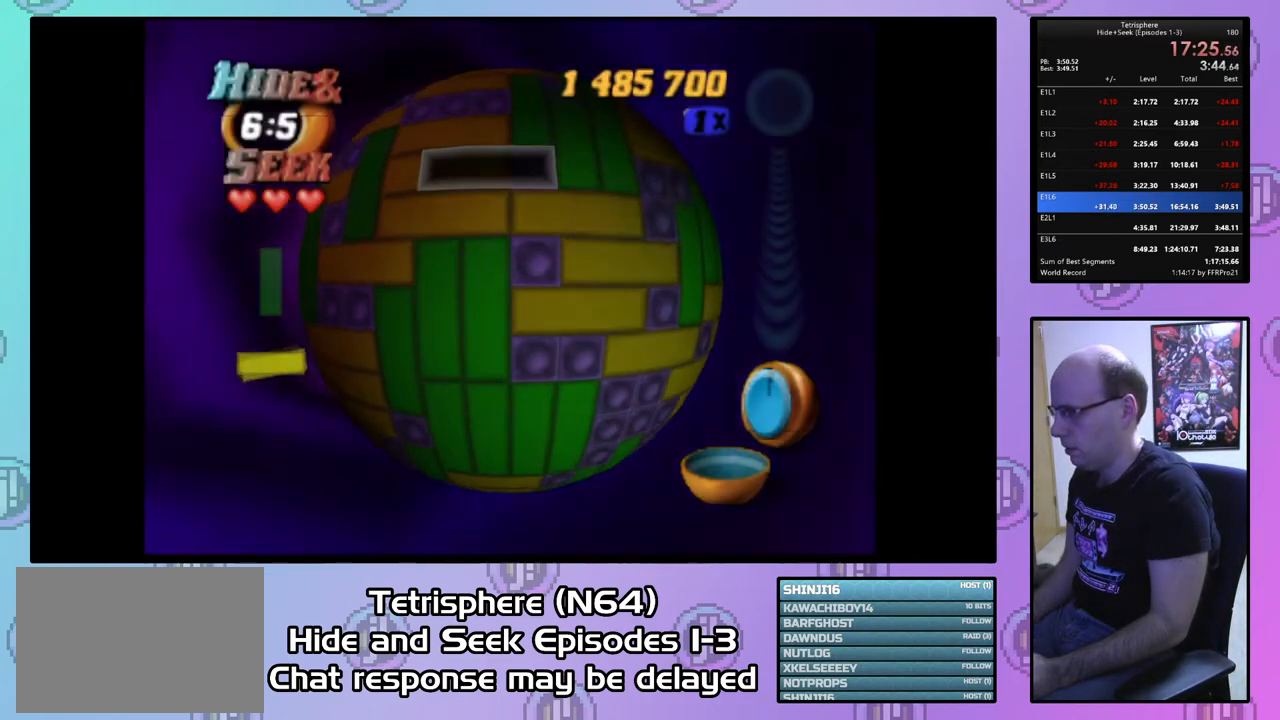
{"buttons": [], "right_stick": "center", "events": [[33, "DPAD_LEFT", "down"], [133, "DPAD_LEFT", "up"], [200, "DPAD_DOWN", "down"], [300, "DPAD_DOWN", "up"], [400, "CIRCLE", "down"], [500, "CIRCLE", "up"]]}
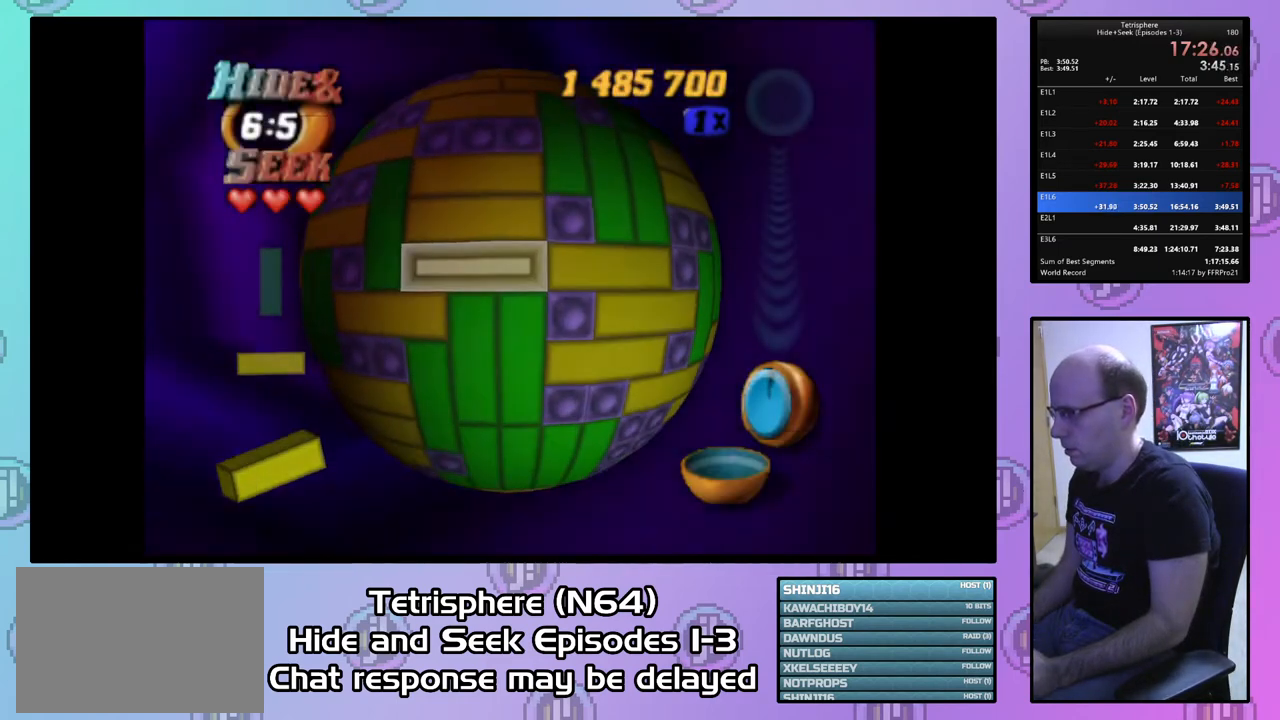
{"buttons": [], "right_stick": "center", "events": [[67, "DPAD_DOWN", "down"], [133, "DPAD_DOWN", "up"], [300, "DPAD_LEFT", "down"], [367, "DPAD_LEFT", "up"]]}
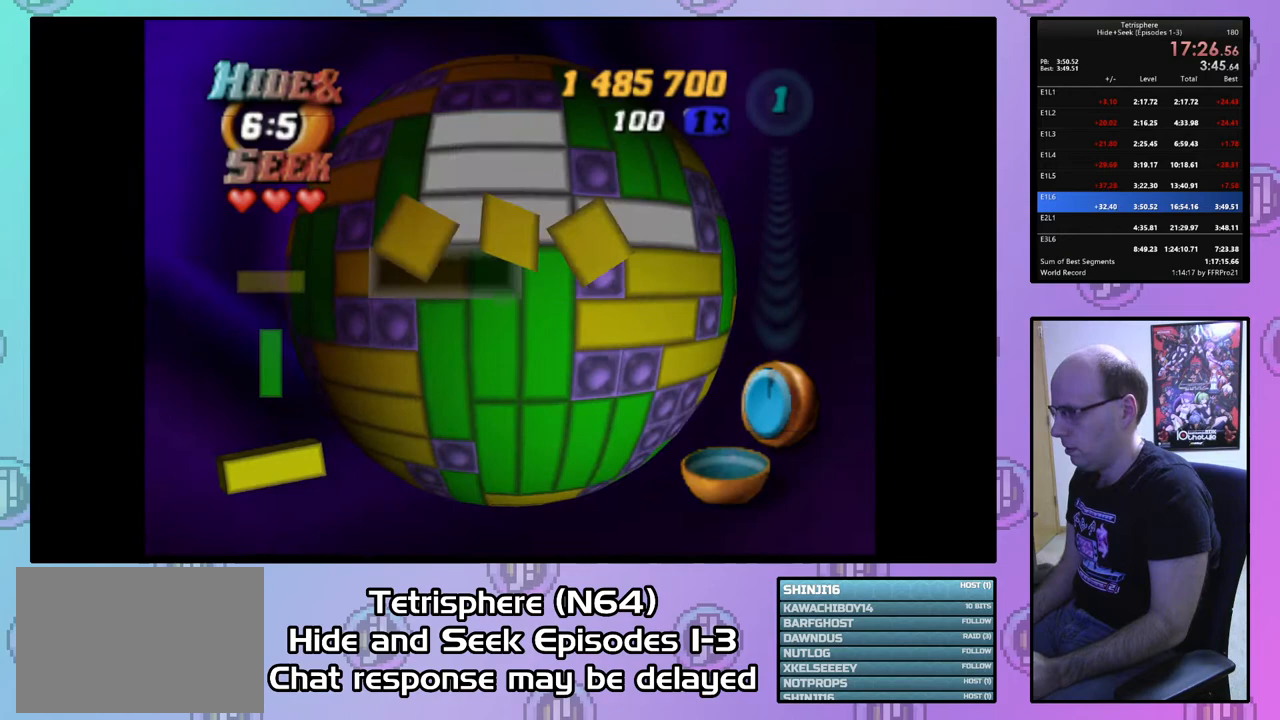
{"buttons": [], "right_stick": "center", "events": [[33, "DPAD_UP", "down"], [67, "DPAD_UP", "up"], [200, "DPAD_LEFT", "down"], [267, "DPAD_LEFT", "up"], [367, "DPAD_LEFT", "down"], [467, "DPAD_LEFT", "up"]]}
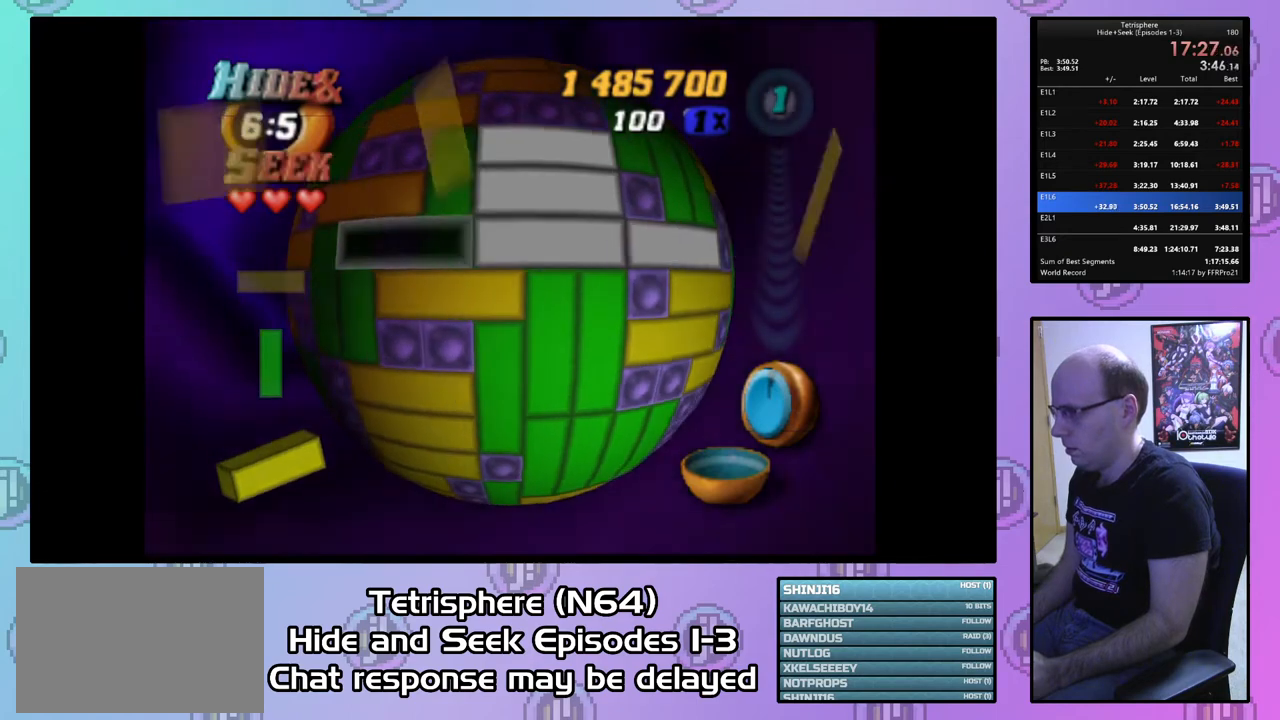
{"buttons": ["CIRCLE"], "right_stick": "center", "events": [[33, "DPAD_DOWN", "down"], [133, "DPAD_DOWN", "up"], [167, "DPAD_DOWN", "down"], [267, "DPAD_DOWN", "up"], [333, "DPAD_DOWN", "down"], [433, "DPAD_DOWN", "up"], [500, "CIRCLE", "down"]]}
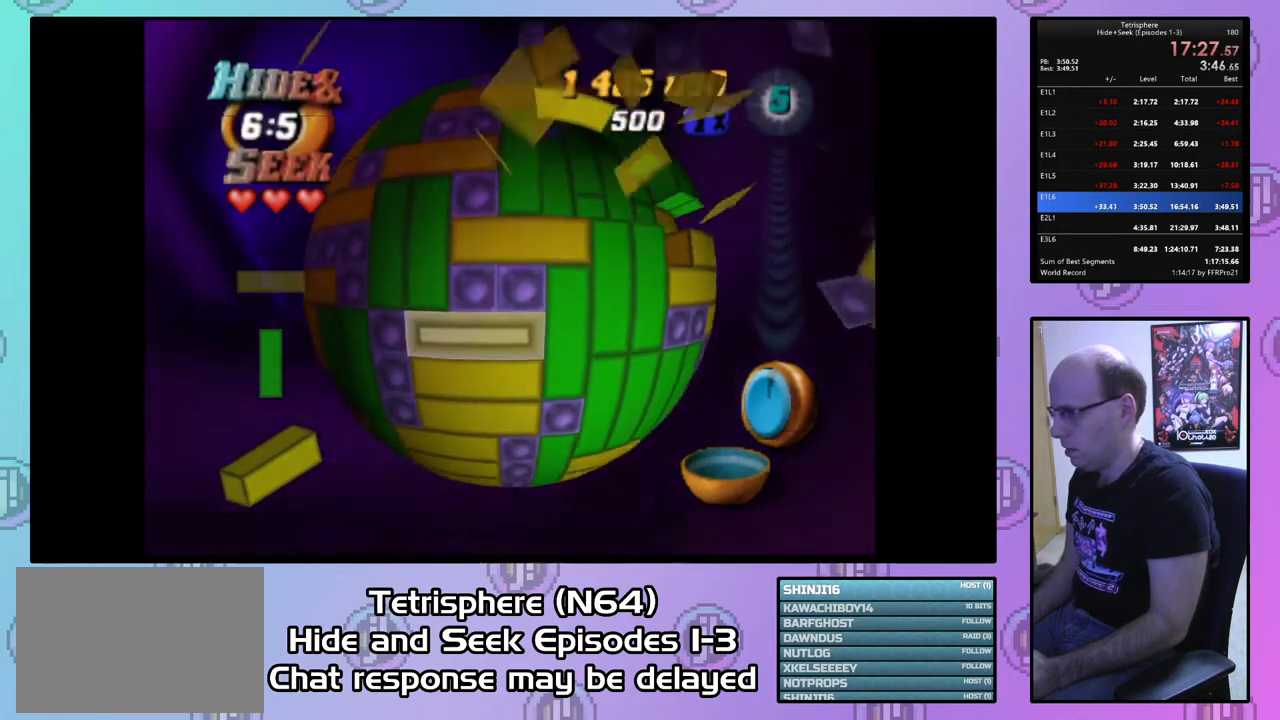
{"buttons": ["DPAD_UP"], "right_stick": "center", "events": [[100, "CIRCLE", "up"], [133, "DPAD_RIGHT", "down"], [200, "DPAD_RIGHT", "up"], [333, "DPAD_UP", "down"], [400, "DPAD_UP", "up"], [500, "DPAD_UP", "down"]]}
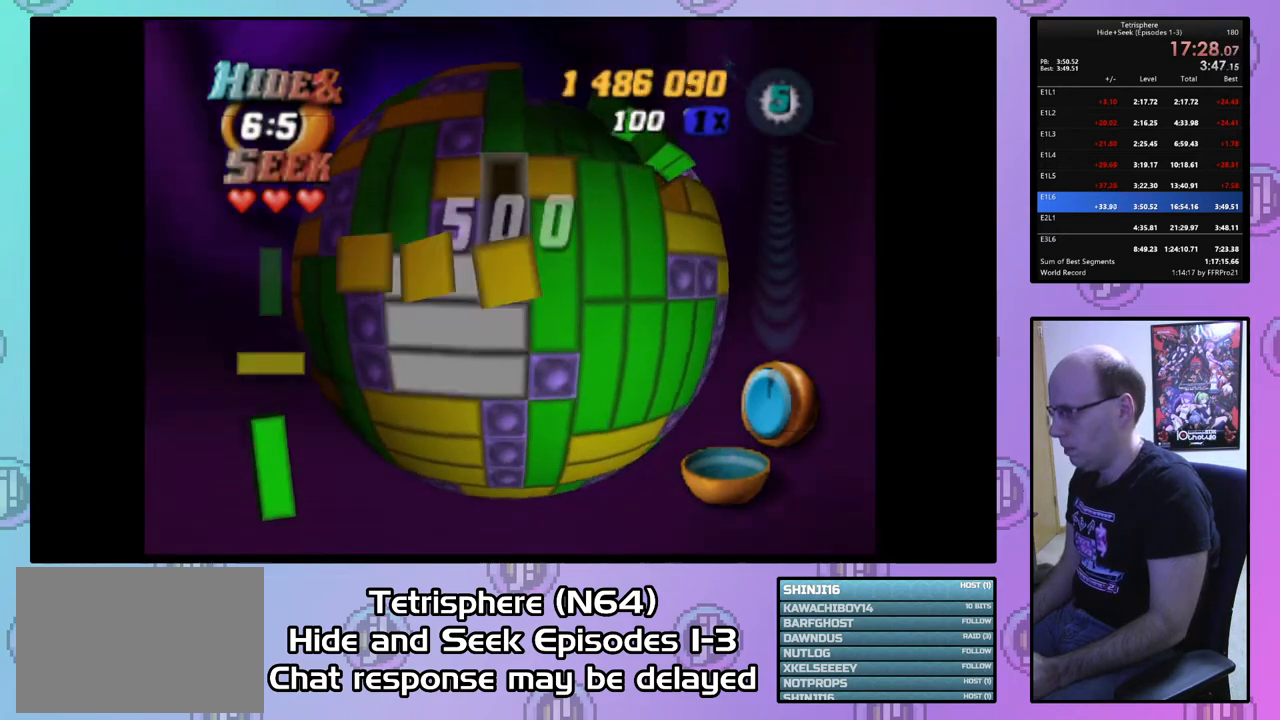
{"buttons": [], "right_stick": "center", "events": [[67, "DPAD_UP", "up"], [167, "DPAD_UP", "down"], [233, "DPAD_UP", "up"], [333, "DPAD_UP", "down"], [400, "DPAD_UP", "up"]]}
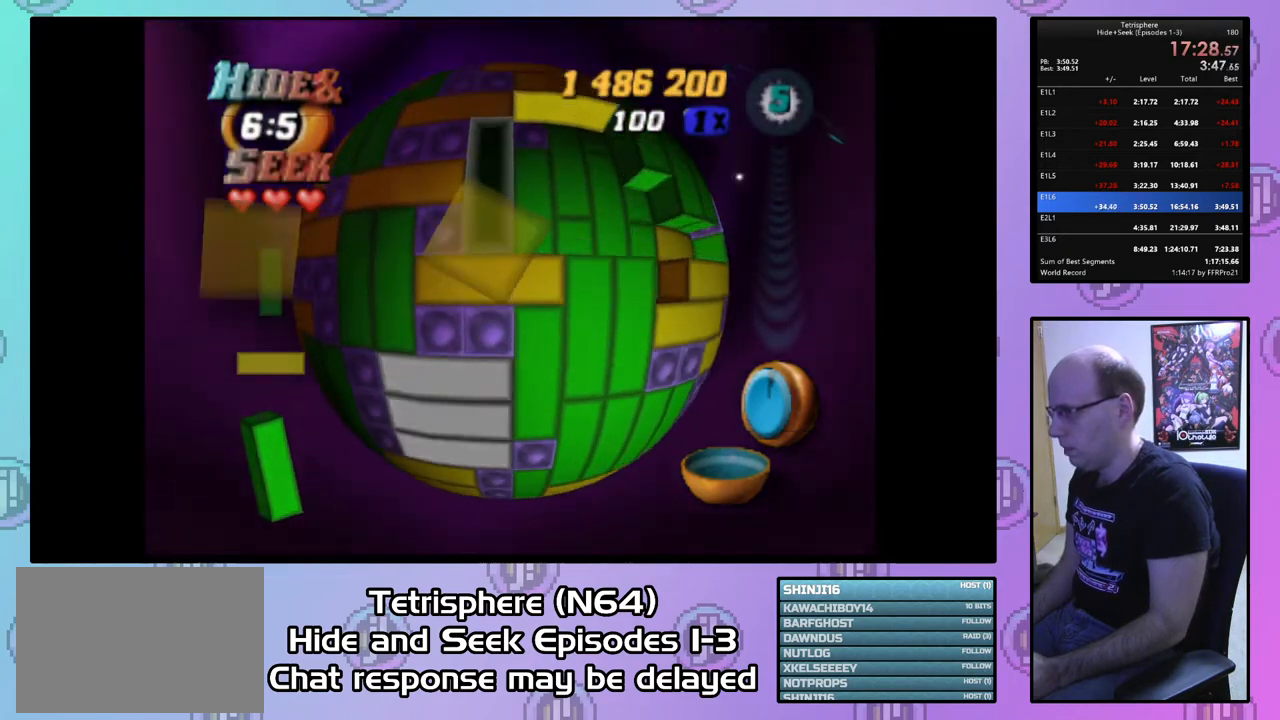
{"buttons": ["CIRCLE"], "right_stick": "center", "events": [[133, "DPAD_RIGHT", "down"], [233, "DPAD_RIGHT", "up"], [500, "CIRCLE", "down"]]}
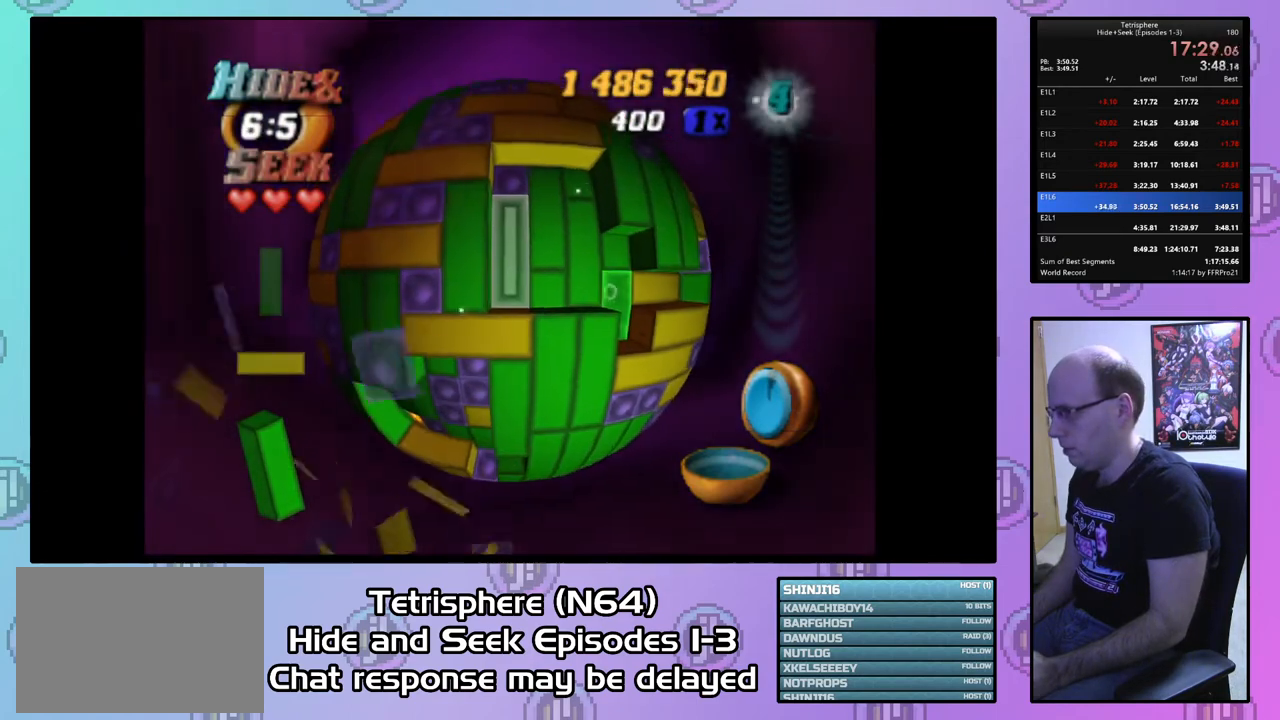
{"buttons": ["DPAD_LEFT"], "right_stick": "center", "events": [[100, "CIRCLE", "up"], [100, "DPAD_DOWN", "down"], [167, "DPAD_DOWN", "up"], [267, "DPAD_DOWN", "down"], [333, "DPAD_DOWN", "up"], [500, "DPAD_LEFT", "down"]]}
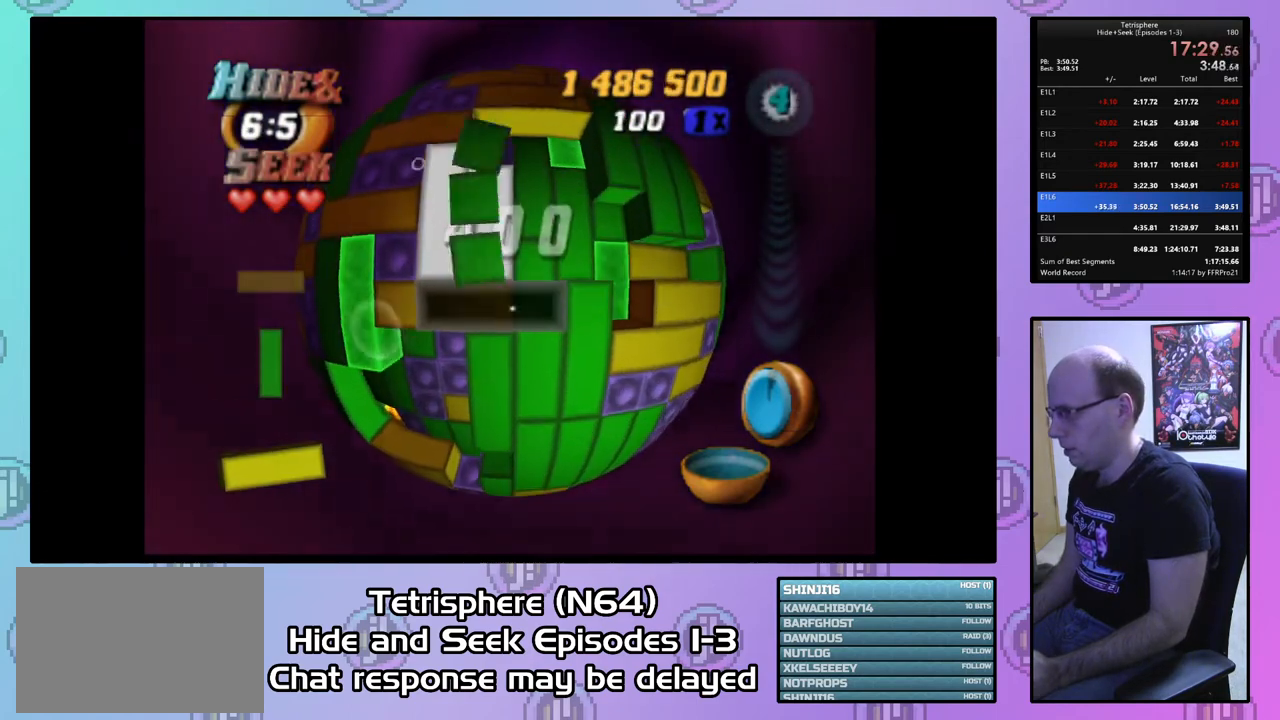
{"buttons": ["SQUARE"], "right_stick": "center", "events": [[67, "DPAD_LEFT", "up"], [167, "SQUARE", "down"]]}
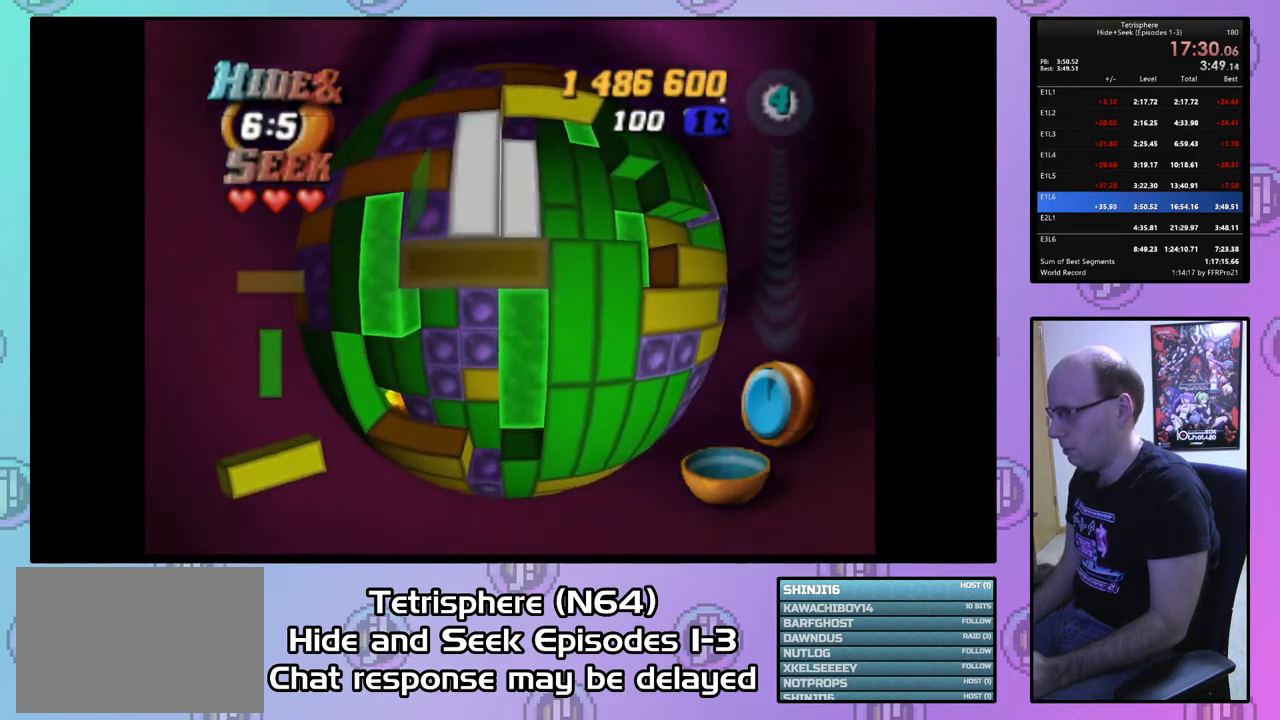
{"buttons": ["SQUARE", "DPAD_RIGHT"], "right_stick": "center", "events": [[233, "DPAD_UP", "down"], [367, "DPAD_UP", "up"], [467, "DPAD_RIGHT", "down"]]}
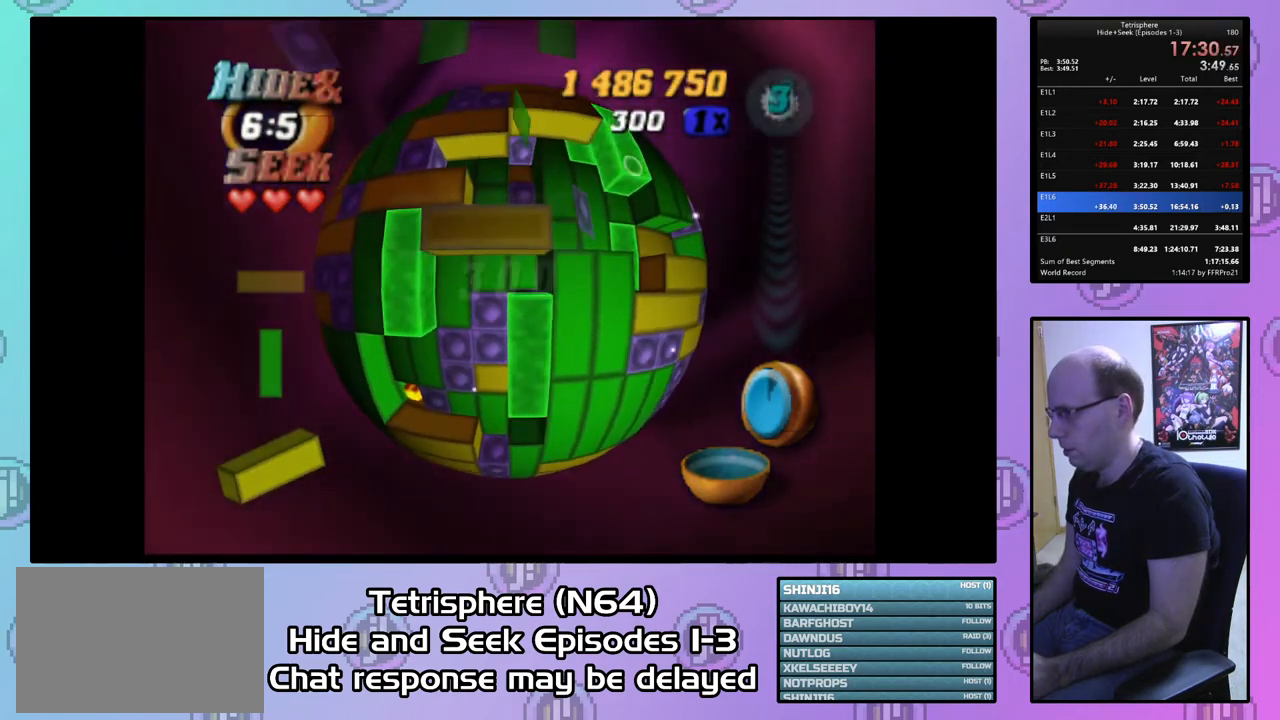
{"buttons": ["CIRCLE"], "right_stick": "center", "events": [[67, "DPAD_RIGHT", "up"], [133, "DPAD_UP", "down"], [233, "DPAD_UP", "up"], [367, "SQUARE", "up"], [467, "CIRCLE", "down"]]}
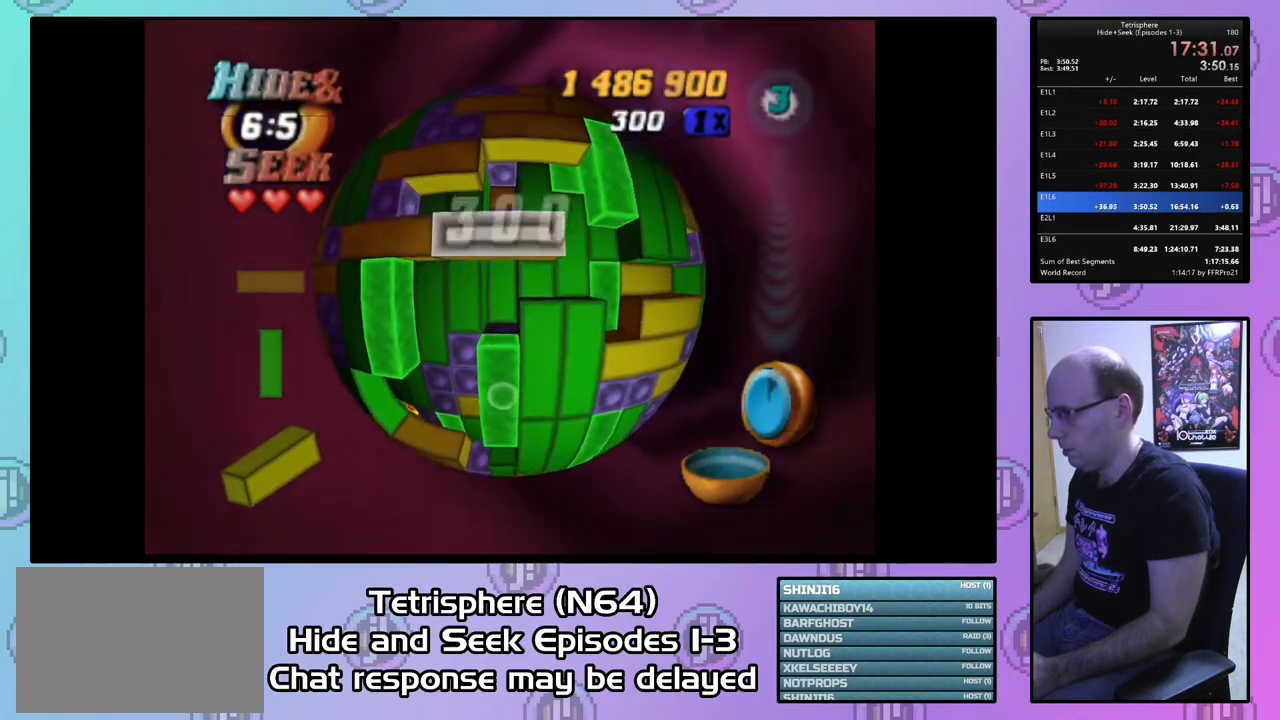
{"buttons": [], "right_stick": "center", "events": [[33, "CIRCLE", "up"], [33, "DPAD_RIGHT", "down"], [133, "DPAD_RIGHT", "up"], [400, "DPAD_DOWN", "down"], [467, "DPAD_DOWN", "up"]]}